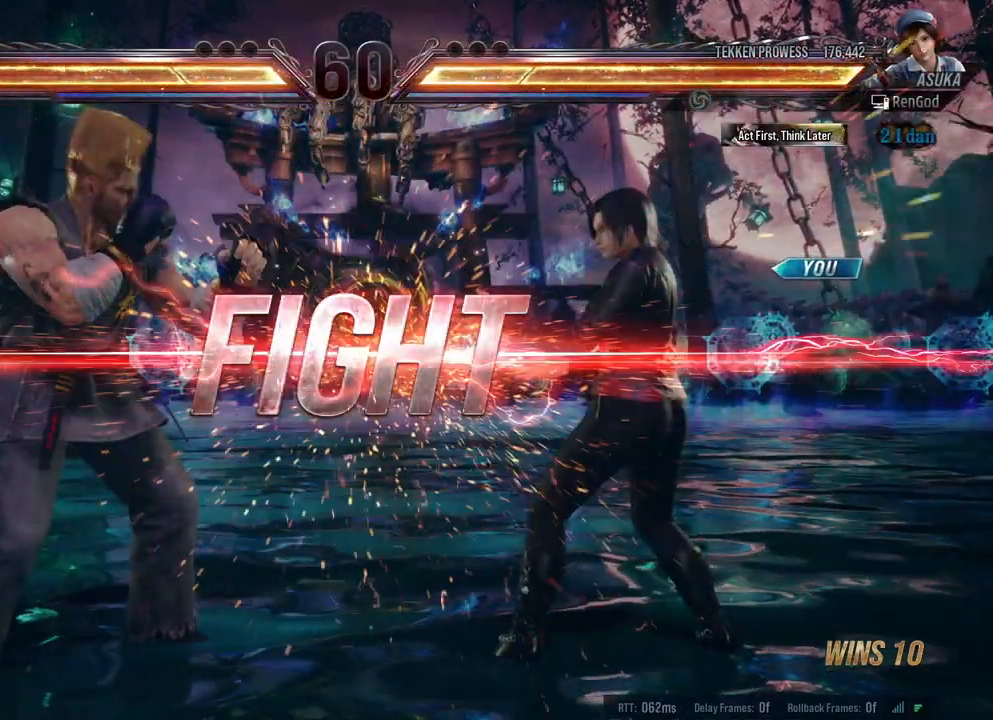
Gameplay with a controller (Xbox layout); each line is a JSON object with the inputs held at the frame after it. "events" lists button and stick changes between this image and that frame as [ms after this image, input, new state], when the widget could be followed in between. Not read: L2 R2.
{"buttons": [], "left_stick": "right", "right_stick": "center", "events": [[267, "left_stick", "right"], [383, "B", "down"], [383, "X", "down"], [500, "B", "up"], [500, "X", "up"]]}
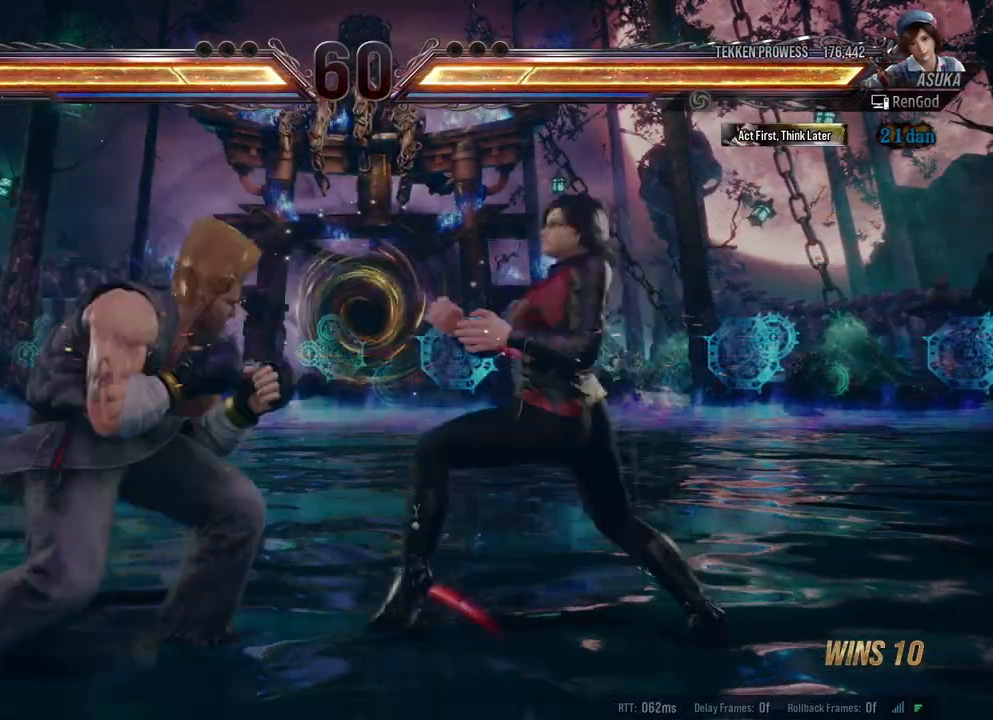
{"buttons": ["A"], "left_stick": "center", "right_stick": "center", "events": [[50, "left_stick", "center"], [100, "A", "down"], [200, "A", "up"], [300, "A", "down"], [400, "A", "up"], [467, "A", "down"]]}
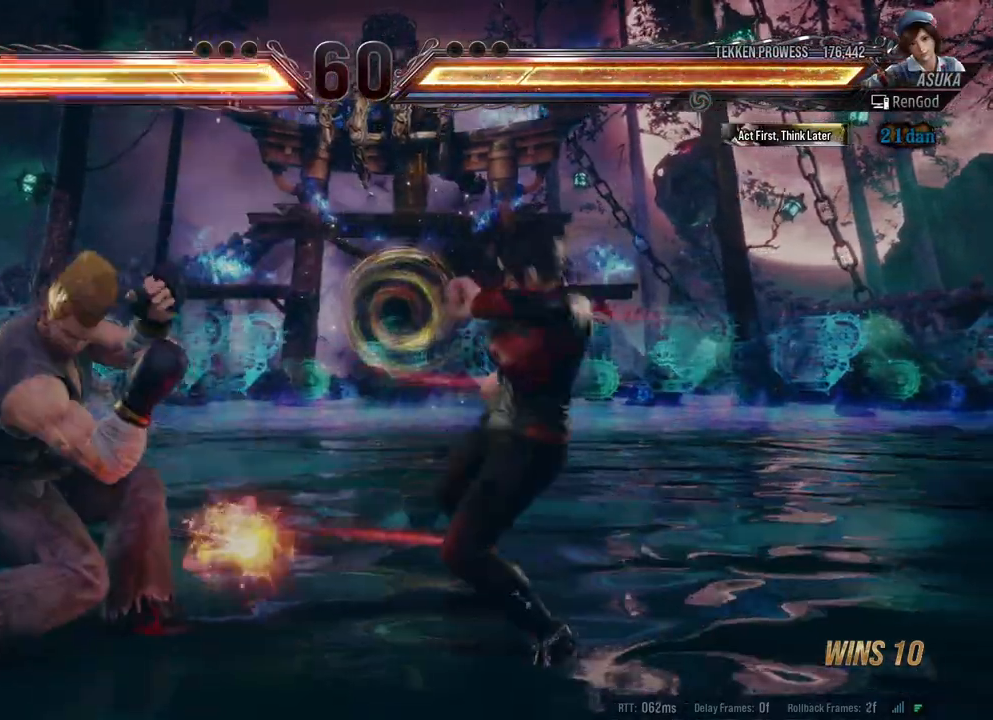
{"buttons": [], "left_stick": "right", "right_stick": "center", "events": [[83, "A", "up"], [150, "A", "down"], [217, "left_stick", "right"], [267, "A", "up"]]}
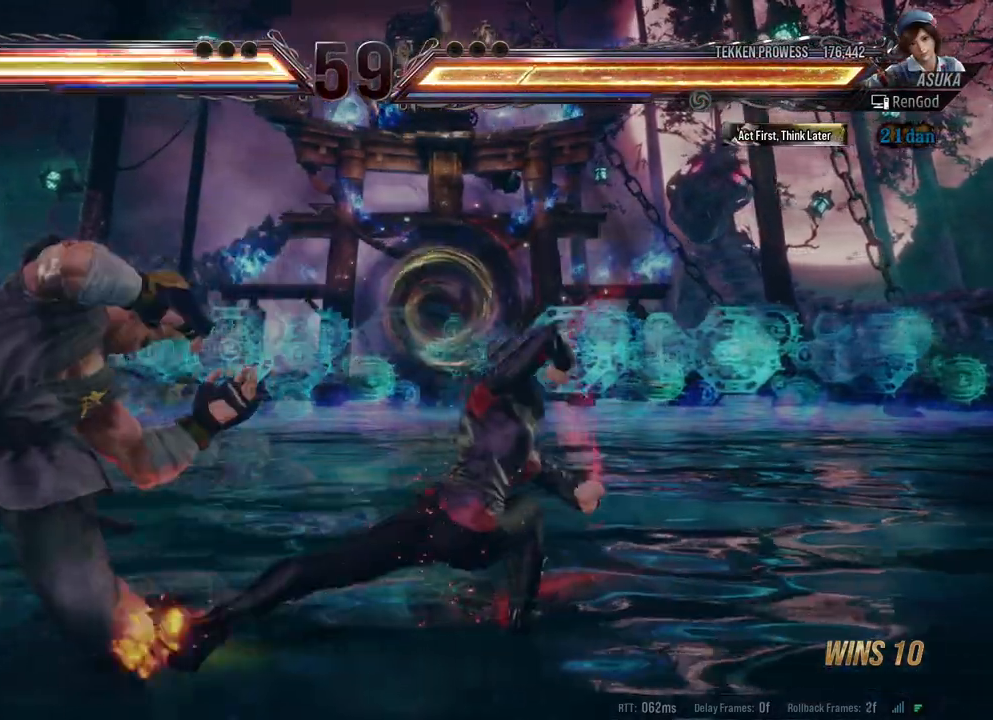
{"buttons": [], "left_stick": "right", "right_stick": "center", "events": [[100, "left_stick", "center"], [183, "left_stick", "right"]]}
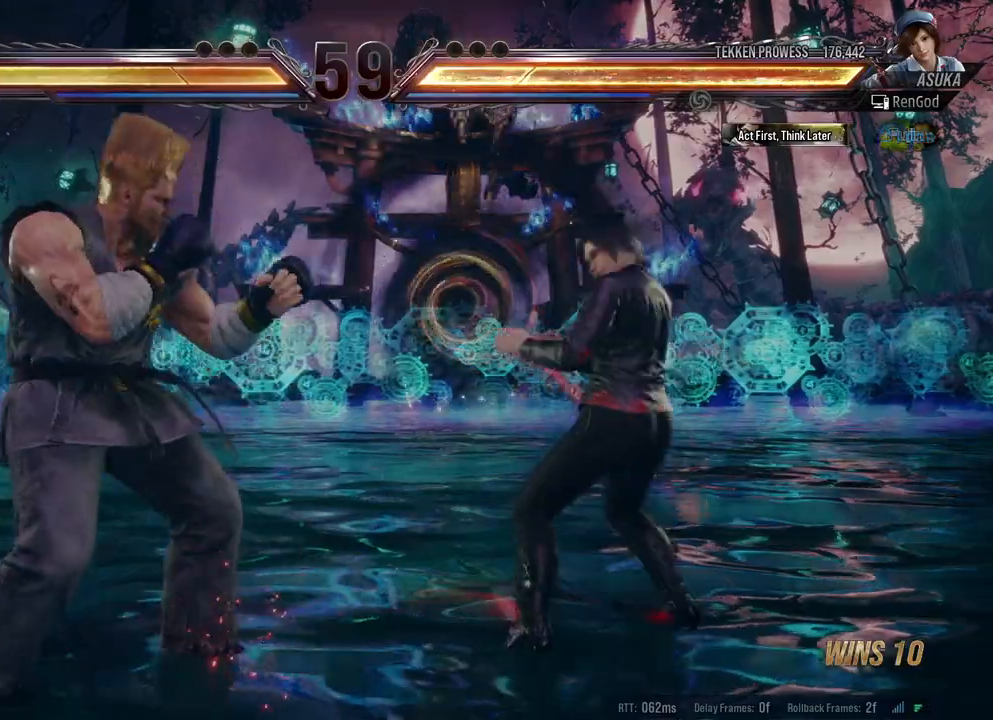
{"buttons": [], "left_stick": "right", "right_stick": "center", "events": [[150, "left_stick", "down"], [267, "left_stick", "right"]]}
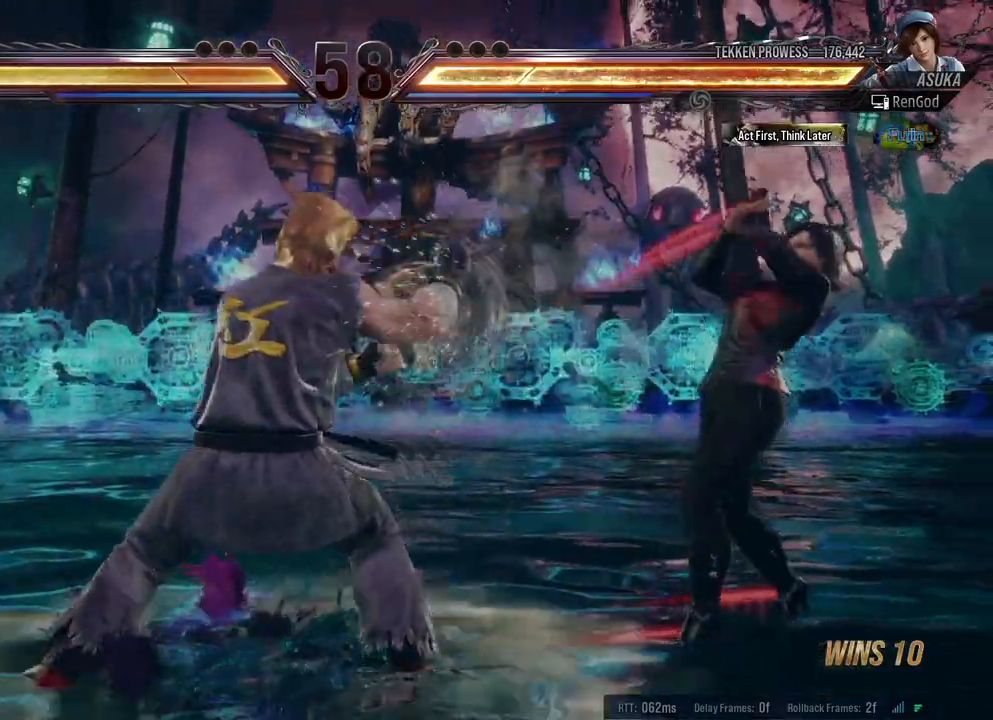
{"buttons": ["Y"], "left_stick": "center", "right_stick": "center", "events": [[100, "left_stick", "center"], [250, "X", "down"], [333, "X", "up"], [400, "Y", "down"]]}
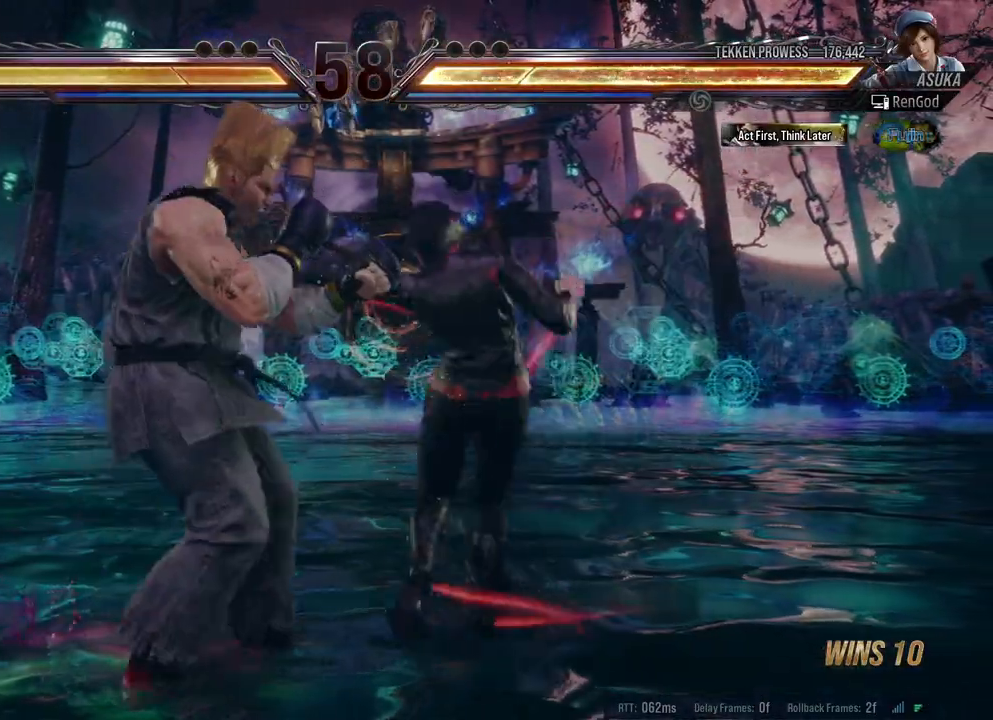
{"buttons": [], "left_stick": "center", "right_stick": "center", "events": [[17, "Y", "up"]]}
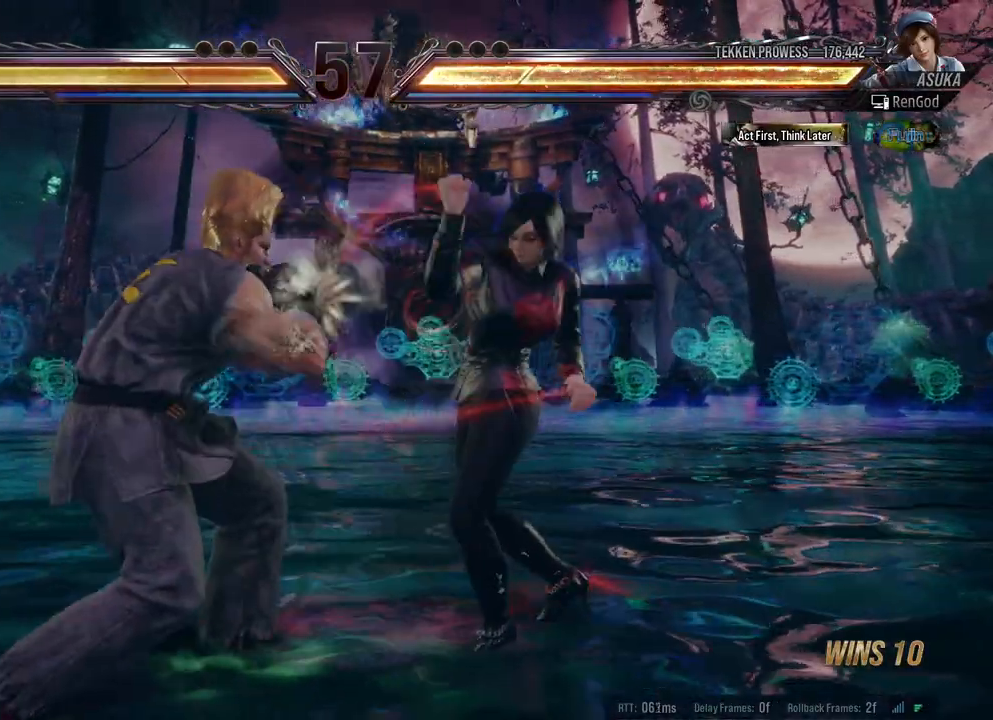
{"buttons": [], "left_stick": "center", "right_stick": "center", "events": [[133, "left_stick", "left"], [150, "Y", "down"], [167, "X", "down"], [283, "X", "up"], [317, "Y", "up"], [333, "left_stick", "center"]]}
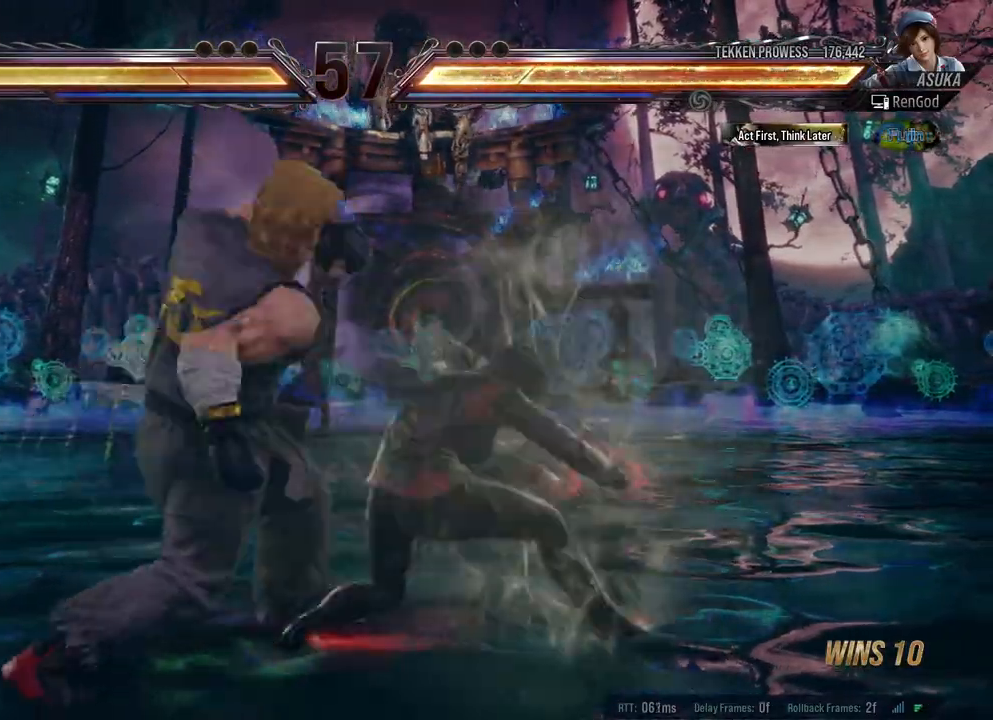
{"buttons": [], "left_stick": "center", "right_stick": "center", "events": [[300, "A", "down"], [467, "A", "up"]]}
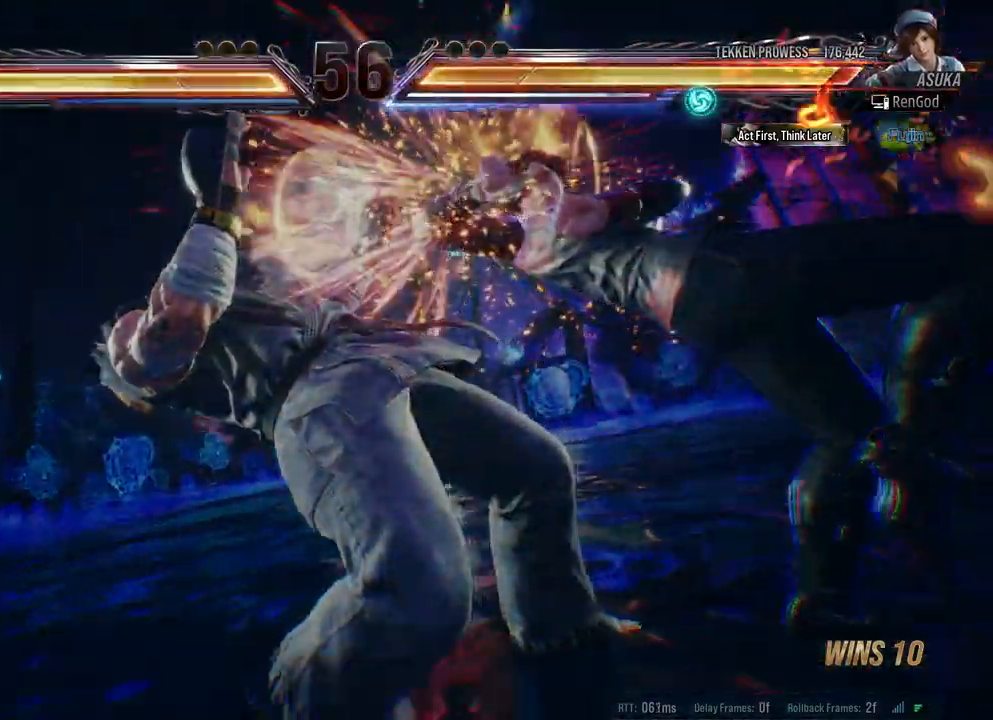
{"buttons": ["A"], "left_stick": "center", "right_stick": "center", "events": [[383, "A", "down"]]}
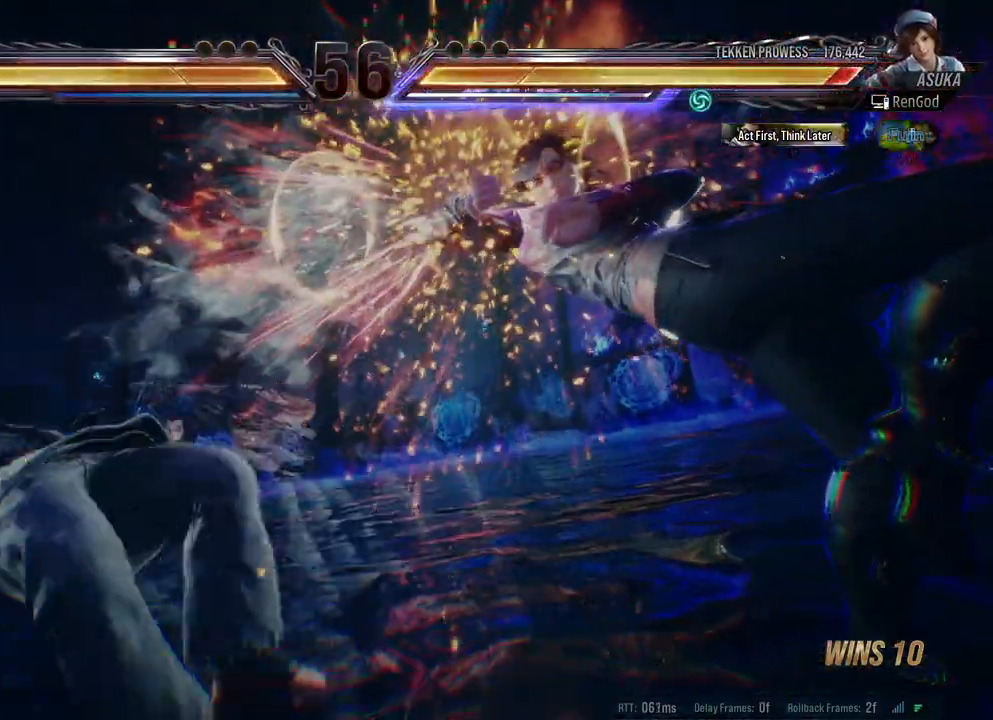
{"buttons": [], "left_stick": "center", "right_stick": "center", "events": [[183, "A", "up"]]}
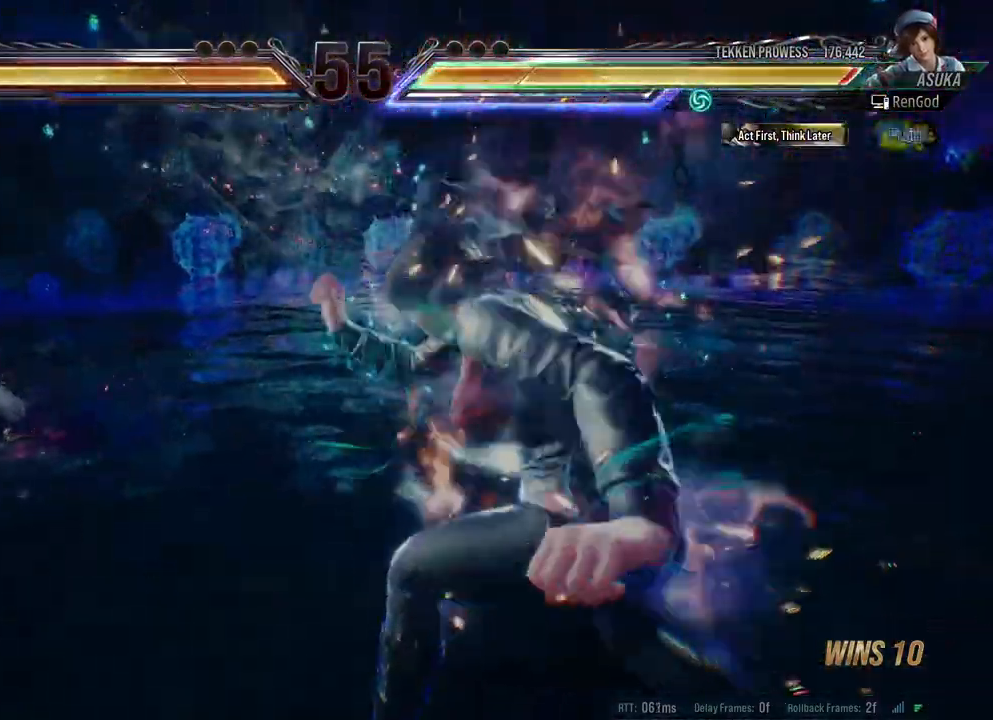
{"buttons": [], "left_stick": "left", "right_stick": "center", "events": [[200, "left_stick", "left"], [433, "left_stick", "center"], [500, "left_stick", "left"]]}
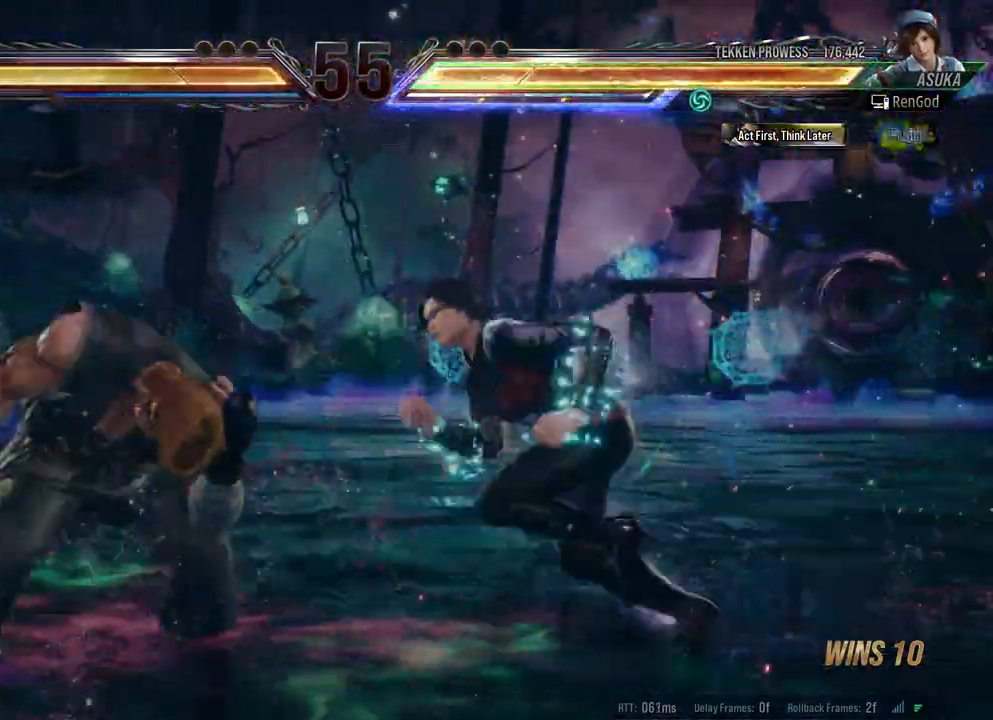
{"buttons": [], "left_stick": "center", "right_stick": "center", "events": [[83, "A", "down"], [133, "left_stick", "center"], [183, "A", "up"]]}
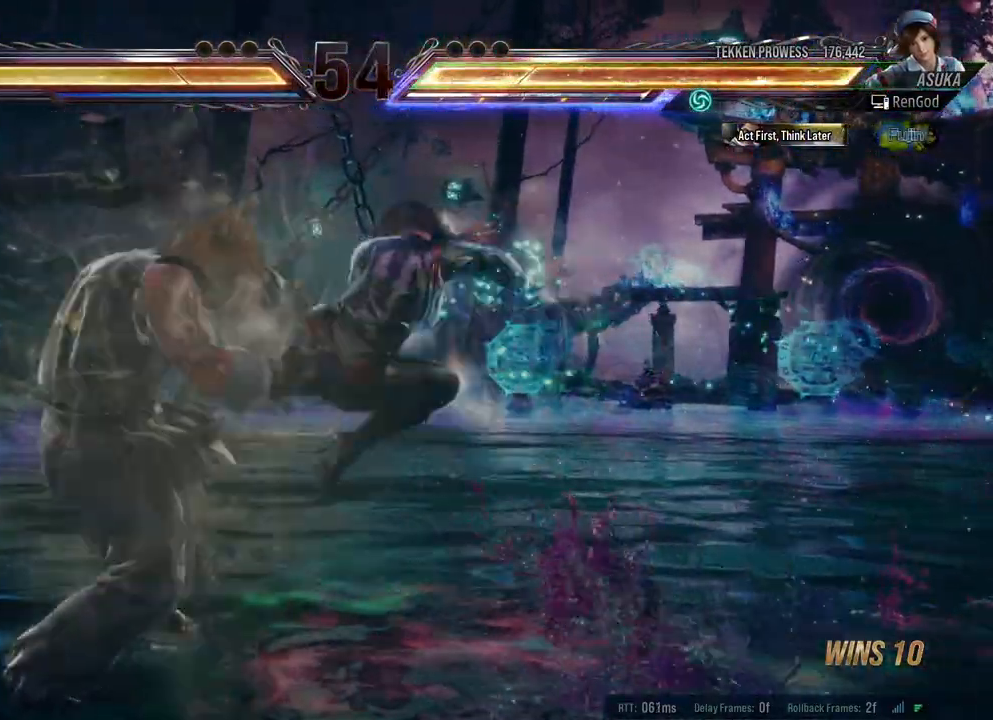
{"buttons": [], "left_stick": "right", "right_stick": "center", "events": [[367, "left_stick", "right"]]}
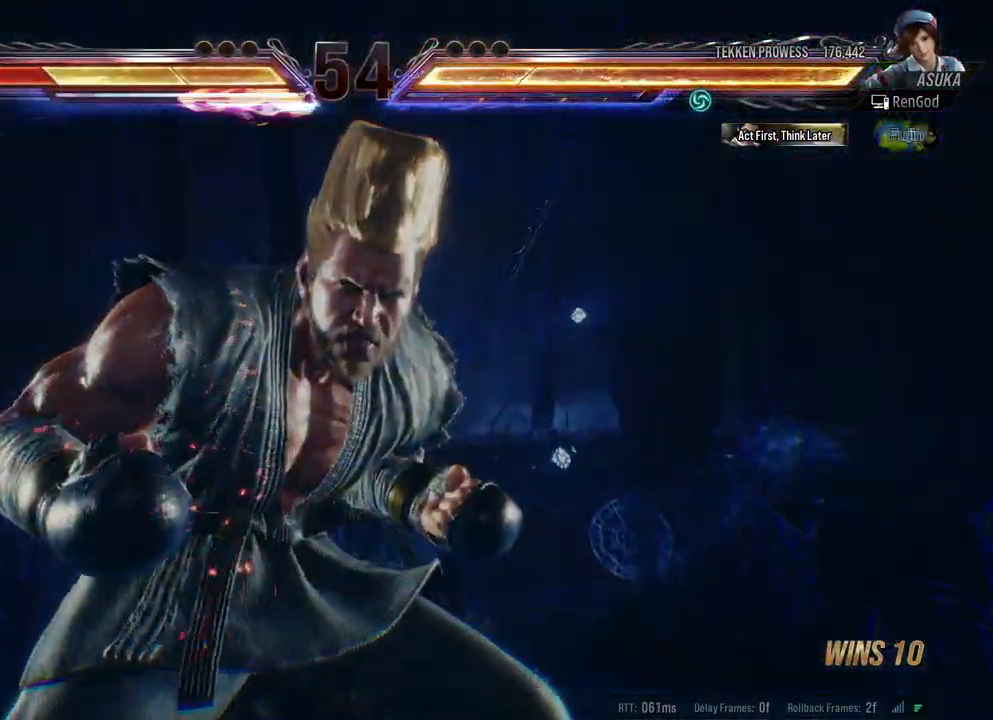
{"buttons": [], "left_stick": "right", "right_stick": "center", "events": []}
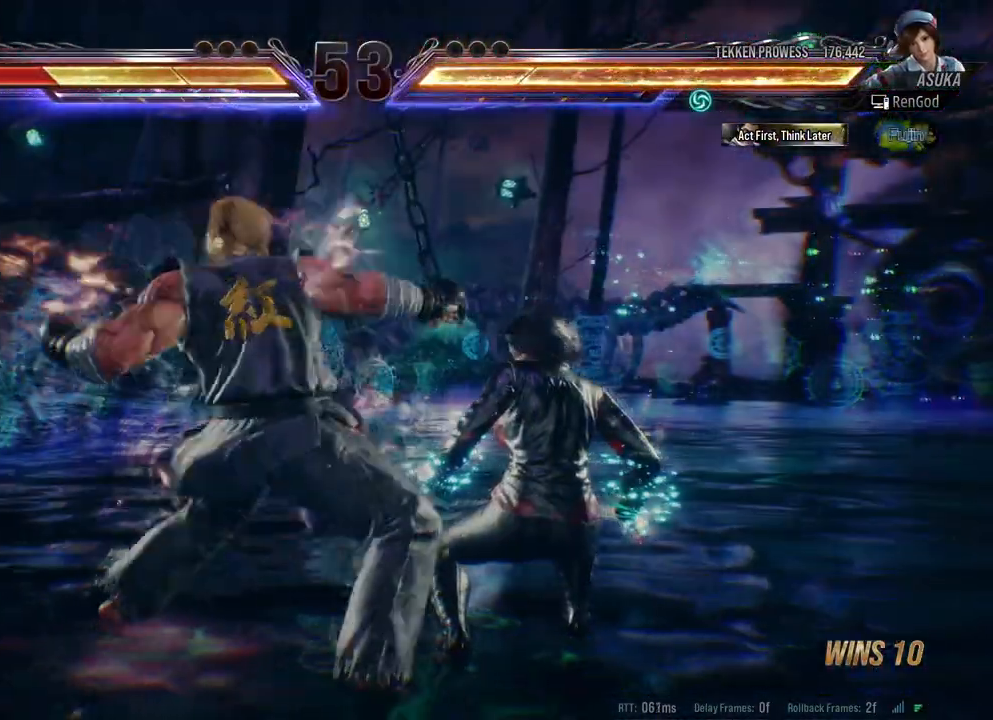
{"buttons": [], "left_stick": "right", "right_stick": "center", "events": [[33, "B", "down"], [33, "X", "down"], [33, "Y", "down"], [50, "A", "down"], [233, "B", "up"], [250, "A", "up"], [250, "X", "up"], [250, "Y", "up"]]}
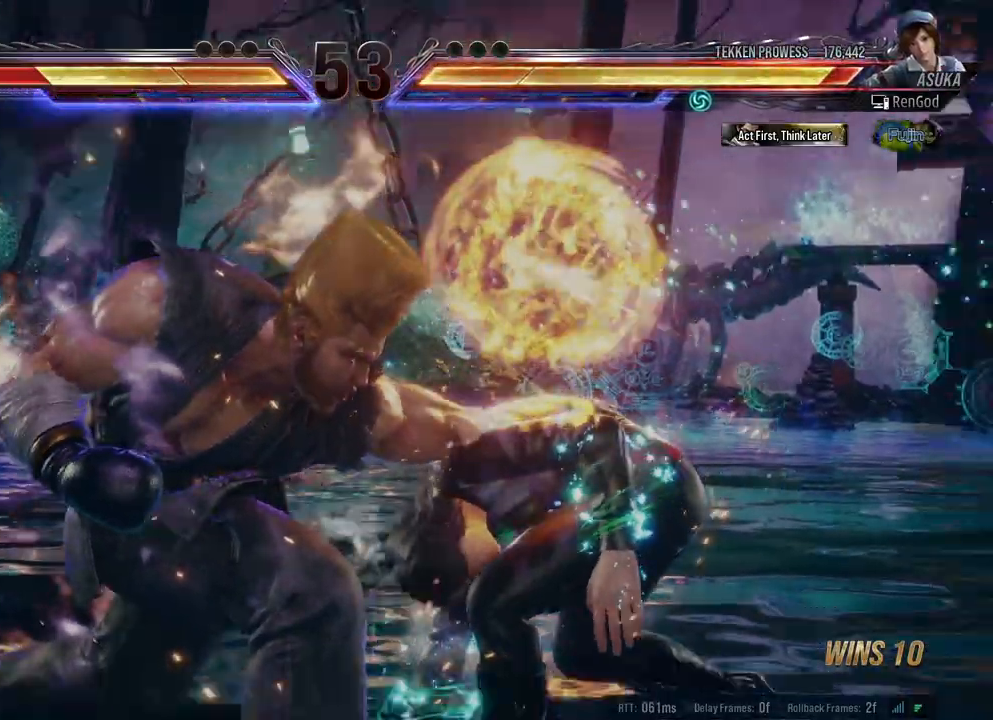
{"buttons": [], "left_stick": "center", "right_stick": "center", "events": [[233, "left_stick", "center"], [383, "left_stick", "up"], [500, "left_stick", "center"]]}
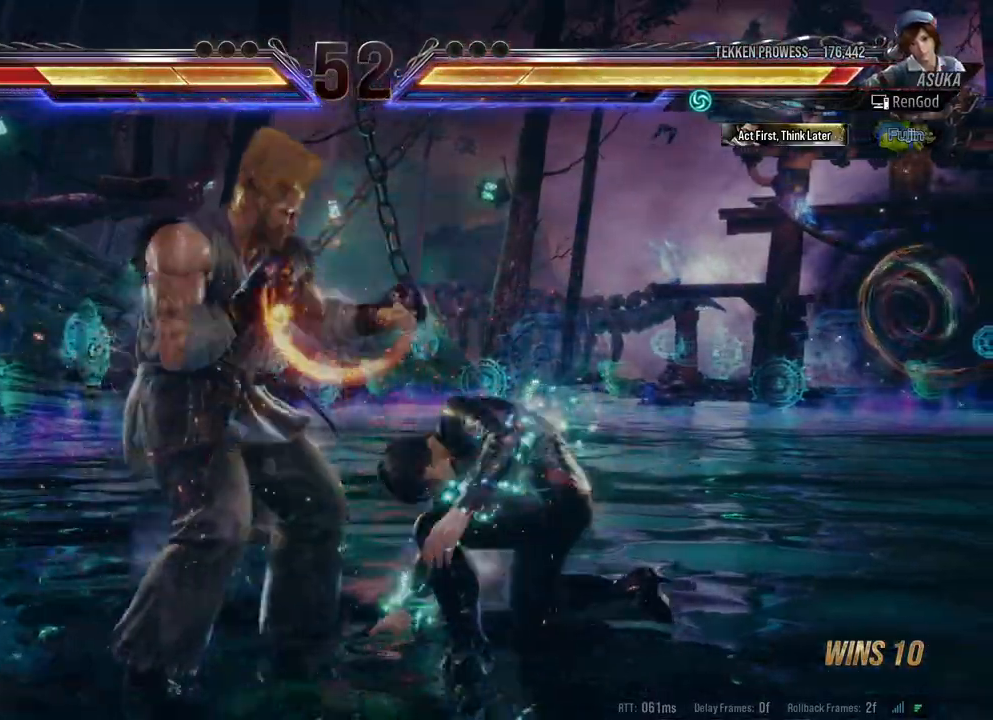
{"buttons": [], "left_stick": "center", "right_stick": "center", "events": [[67, "left_stick", "up"], [150, "left_stick", "center"], [217, "R1", "down"], [333, "R1", "up"]]}
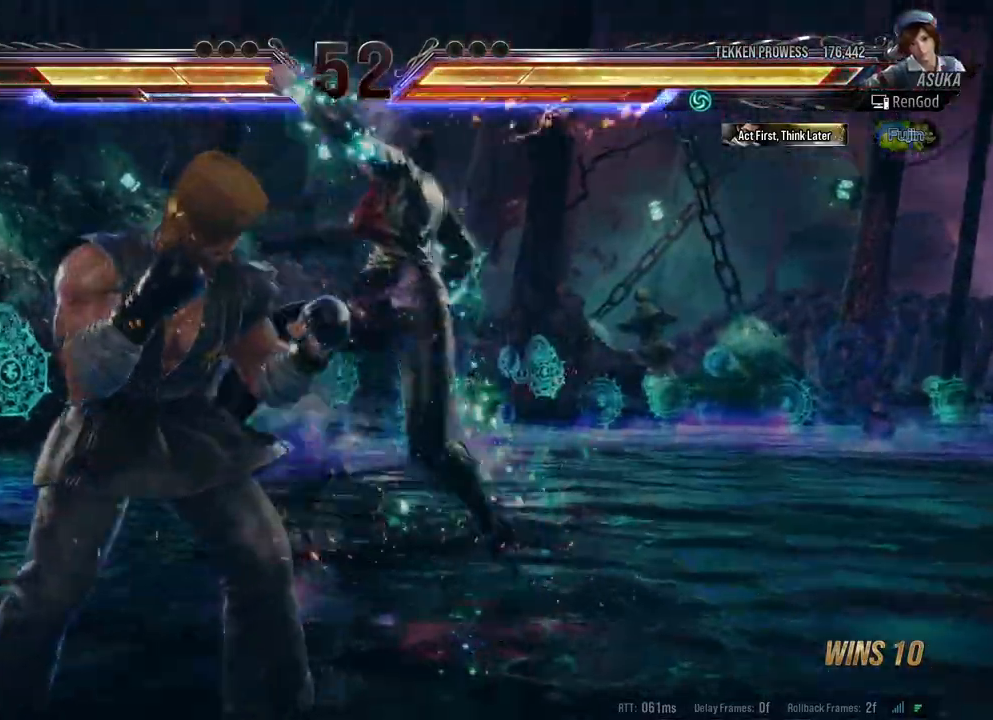
{"buttons": ["A"], "left_stick": "center", "right_stick": "center", "events": [[417, "A", "down"]]}
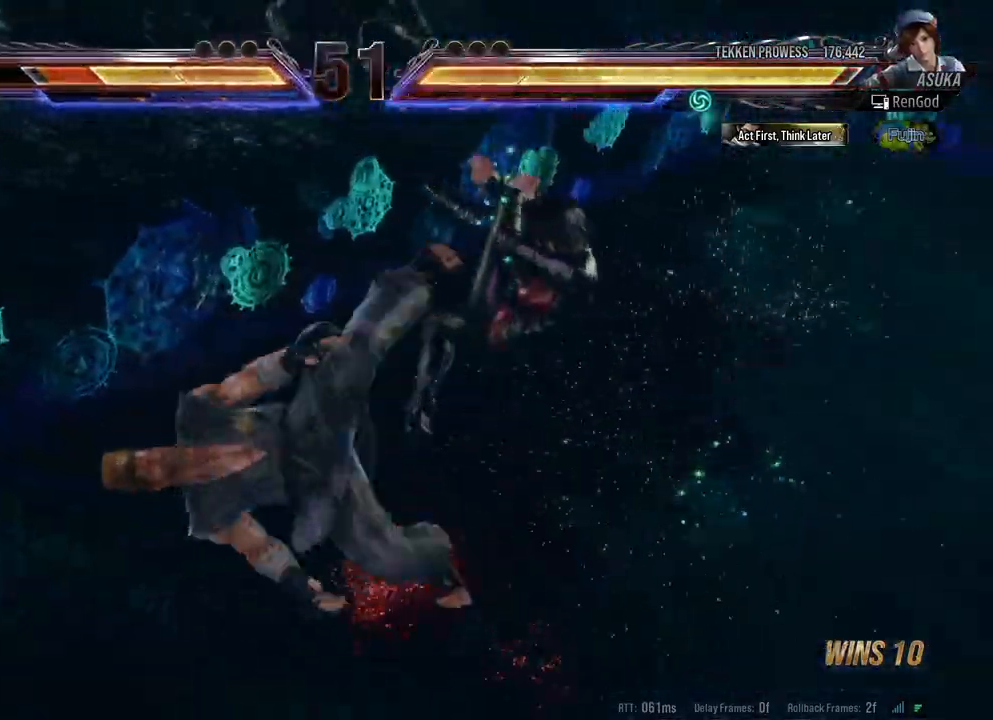
{"buttons": ["A"], "left_stick": "center", "right_stick": "center", "events": [[83, "A", "up"], [433, "A", "down"]]}
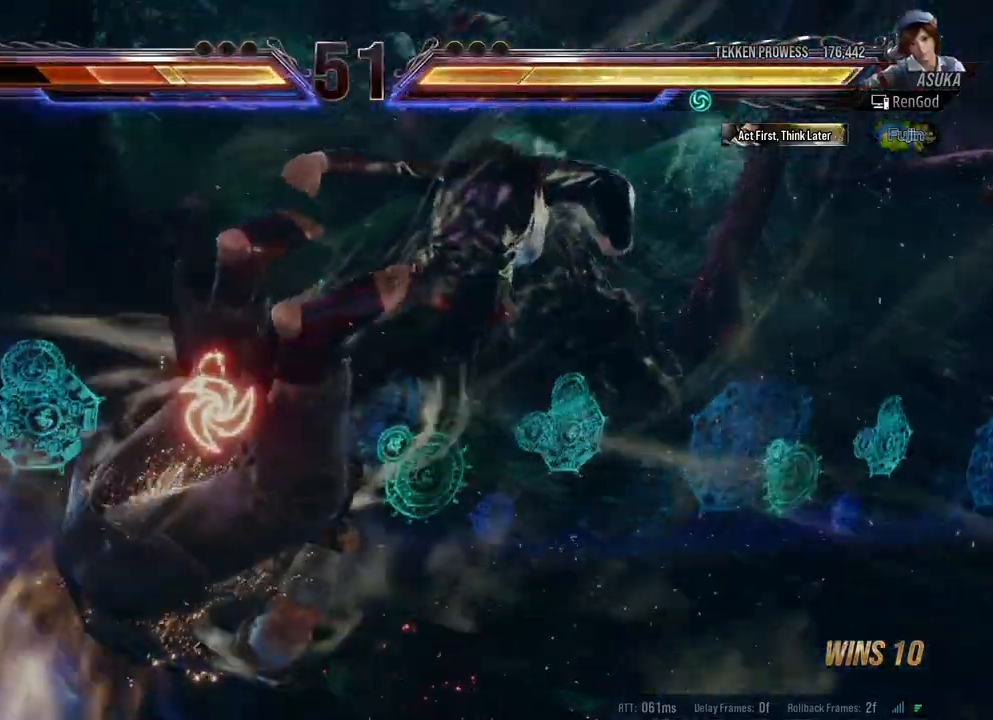
{"buttons": [], "left_stick": "right", "right_stick": "center", "events": [[33, "A", "up"], [67, "A", "down"], [300, "A", "up"], [317, "A", "down"], [383, "A", "up"], [383, "left_stick", "right"]]}